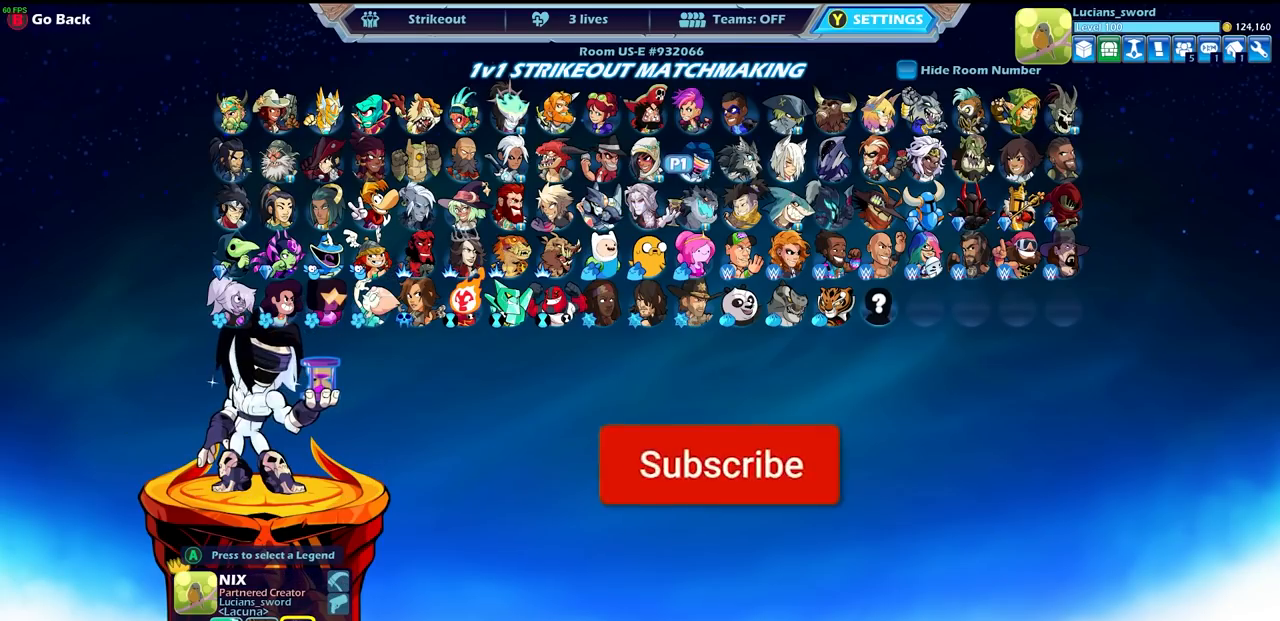
Gameplay with a controller (PlayStation layout); each line is a JSON object with the inputs held at the frame after it. "events" lists button and stick changes between this image and that frame as [ms after this image, input, new state], when the widget could be followed in between.
{"buttons": ["DPAD_LEFT"], "left_stick": "center", "right_stick": "center", "events": [[50, "DPAD_LEFT", "down"], [167, "DPAD_LEFT", "up"], [250, "DPAD_LEFT", "down"], [383, "DPAD_LEFT", "up"], [483, "DPAD_LEFT", "down"]]}
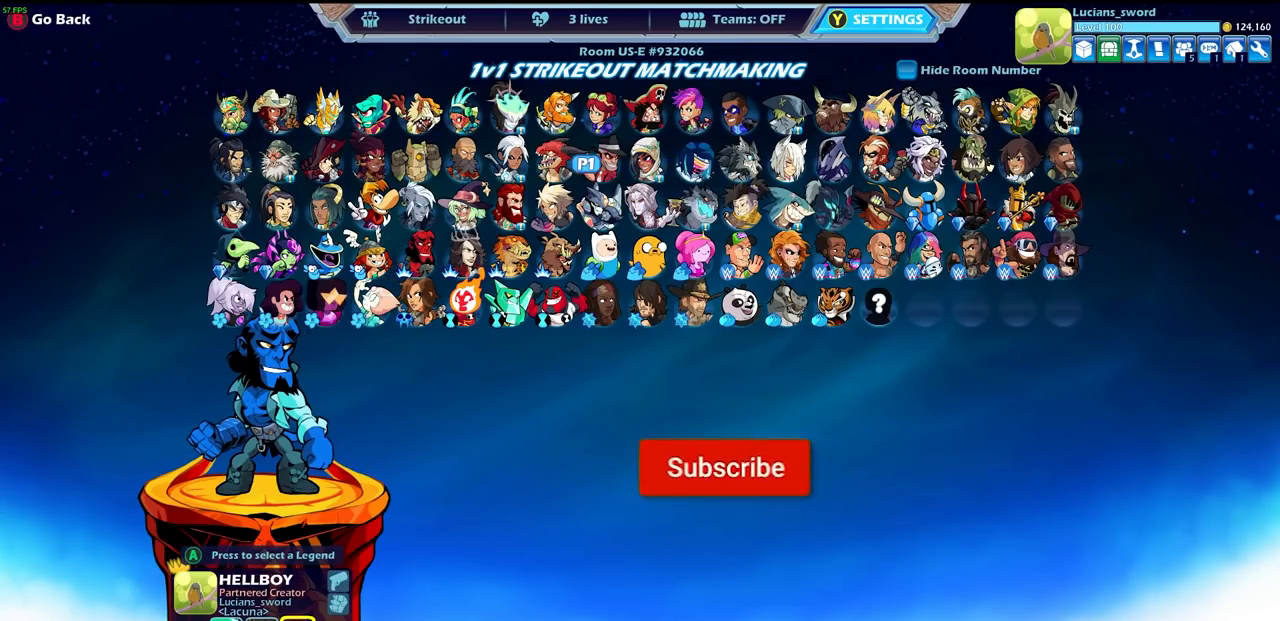
{"buttons": [], "left_stick": "center", "right_stick": "center", "events": [[67, "DPAD_LEFT", "up"], [200, "DPAD_LEFT", "down"], [267, "DPAD_LEFT", "up"], [367, "DPAD_LEFT", "down"], [467, "DPAD_LEFT", "up"]]}
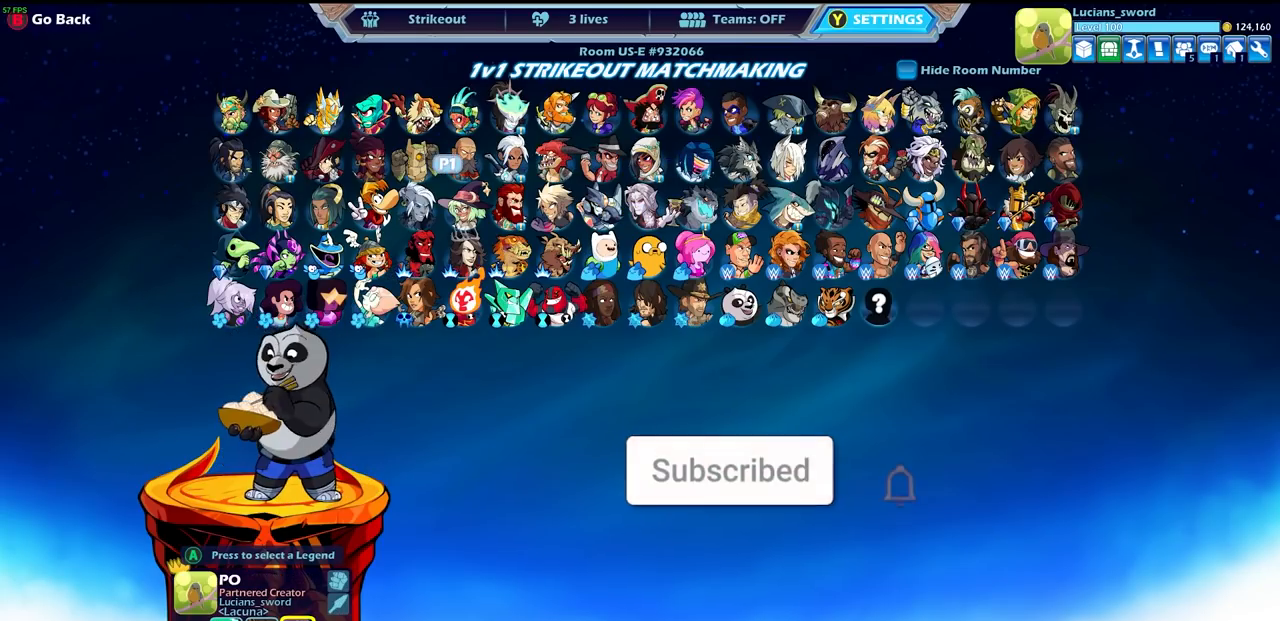
{"buttons": [], "left_stick": "center", "right_stick": "center", "events": [[50, "DPAD_LEFT", "down"], [183, "DPAD_LEFT", "up"], [350, "DPAD_DOWN", "down"], [450, "DPAD_DOWN", "up"]]}
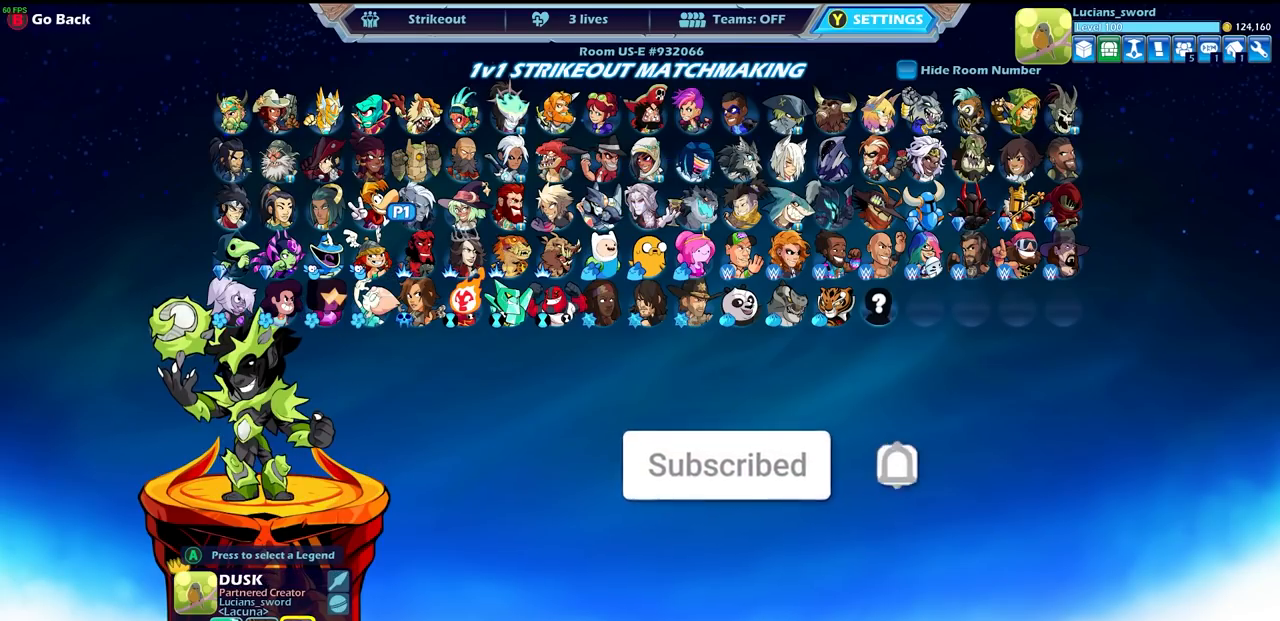
{"buttons": [], "left_stick": "center", "right_stick": "center", "events": []}
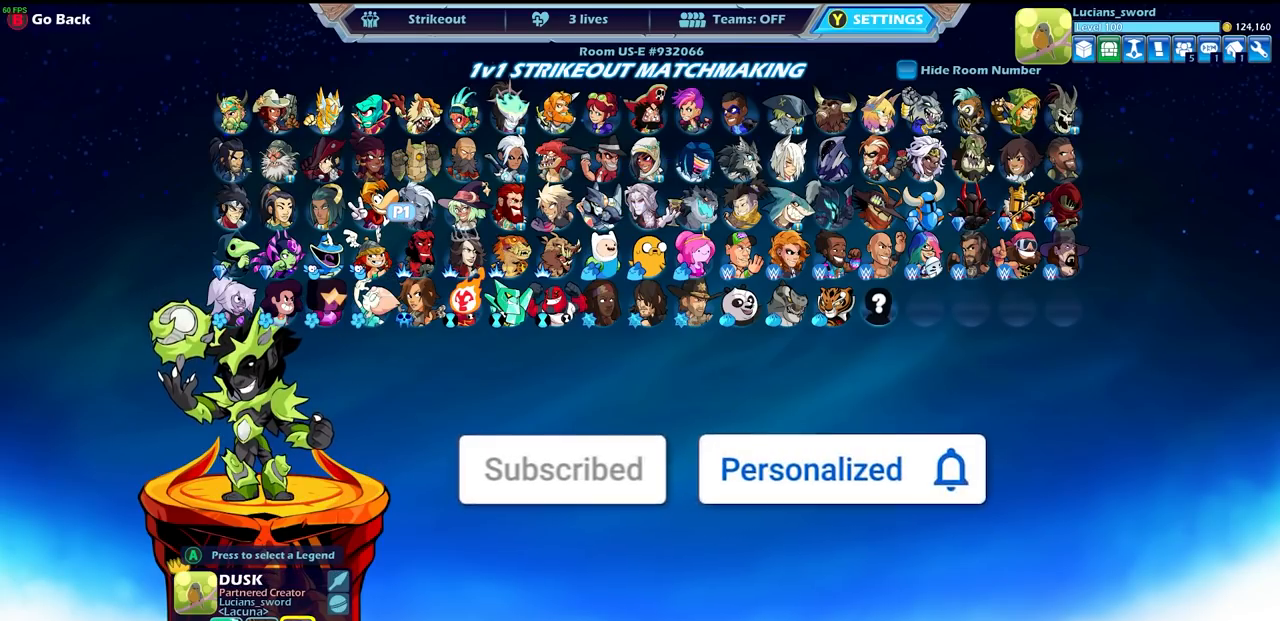
{"buttons": [], "left_stick": "center", "right_stick": "center", "events": []}
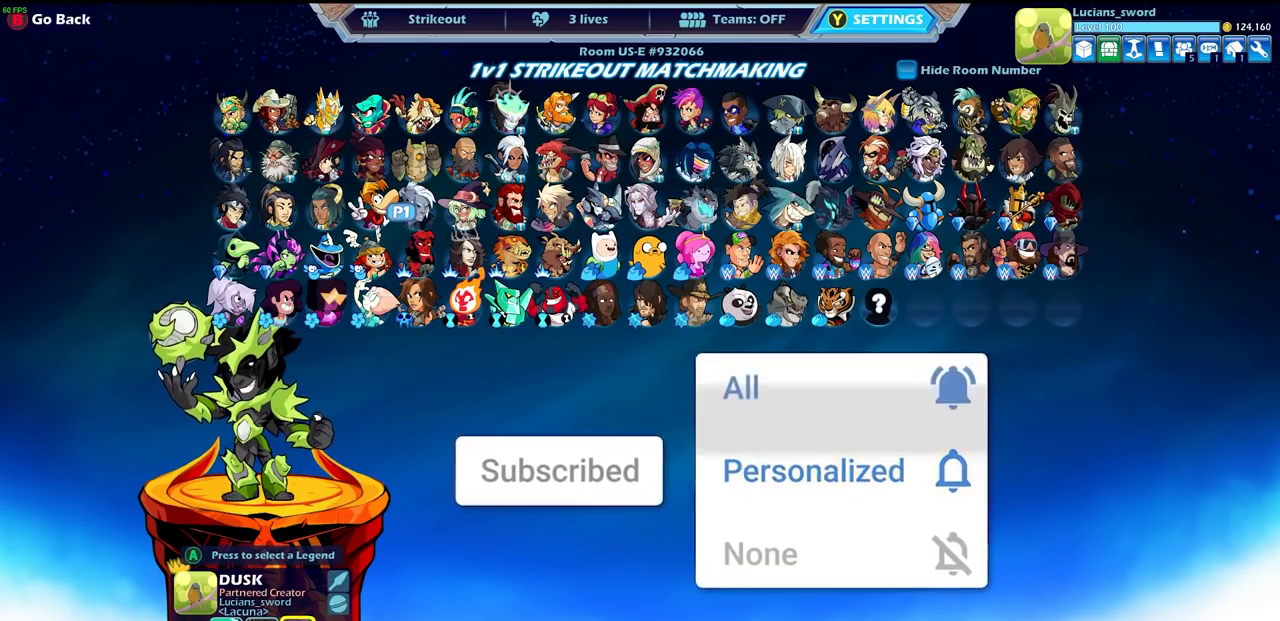
{"buttons": [], "left_stick": "center", "right_stick": "center", "events": []}
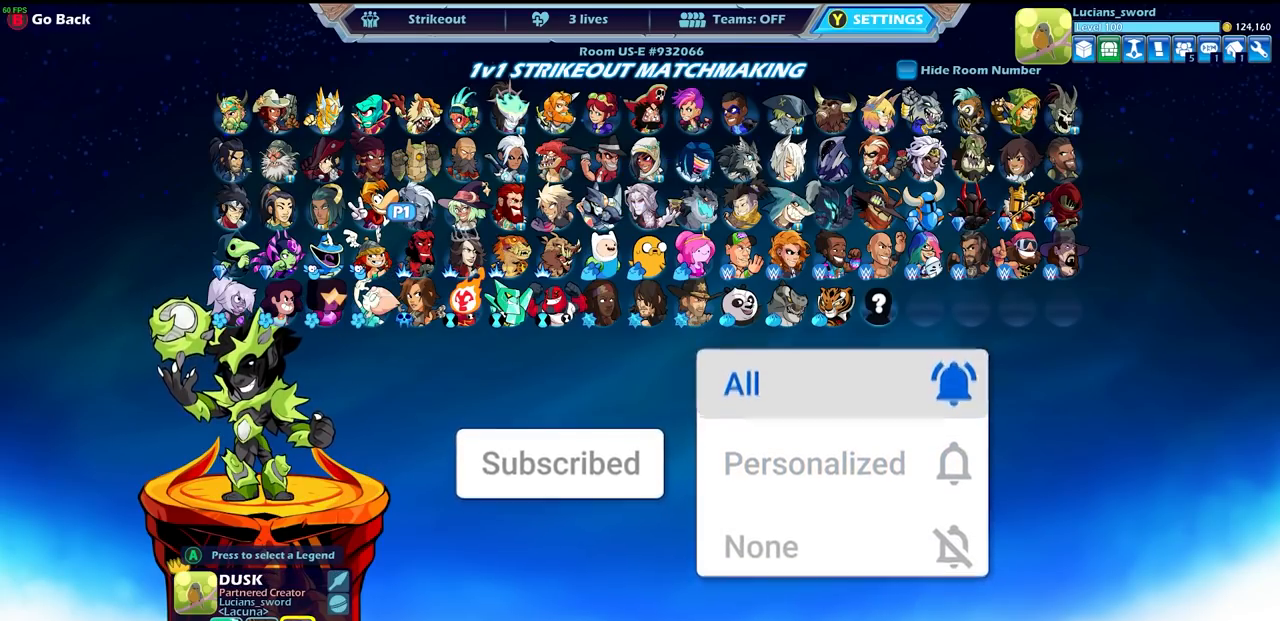
{"buttons": [], "left_stick": "center", "right_stick": "center", "events": []}
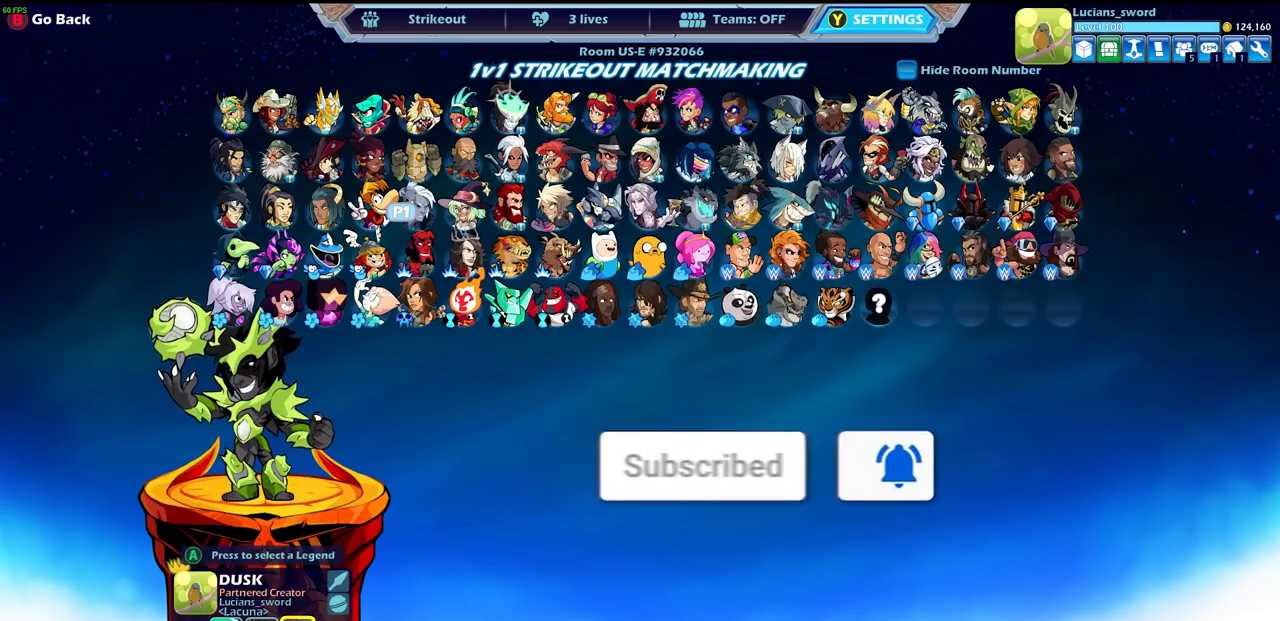
{"buttons": ["DPAD_DOWN"], "left_stick": "center", "right_stick": "center", "events": [[450, "DPAD_DOWN", "down"]]}
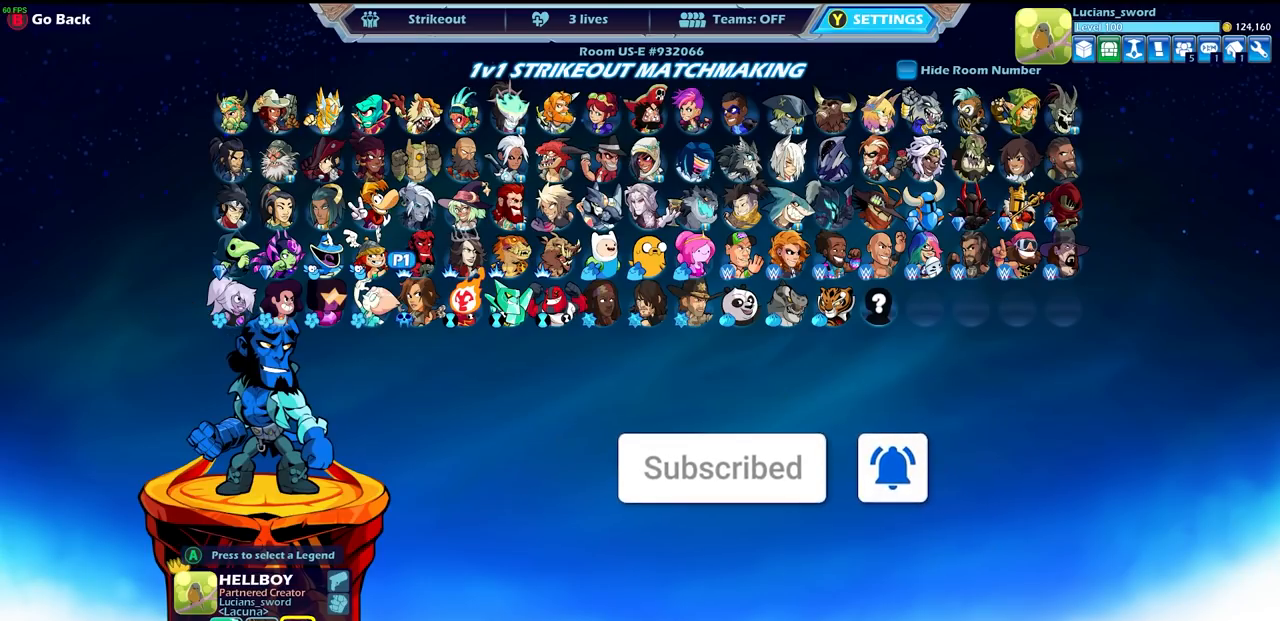
{"buttons": [], "left_stick": "center", "right_stick": "center", "events": [[67, "DPAD_DOWN", "up"], [267, "DPAD_UP", "down"], [350, "DPAD_UP", "up"]]}
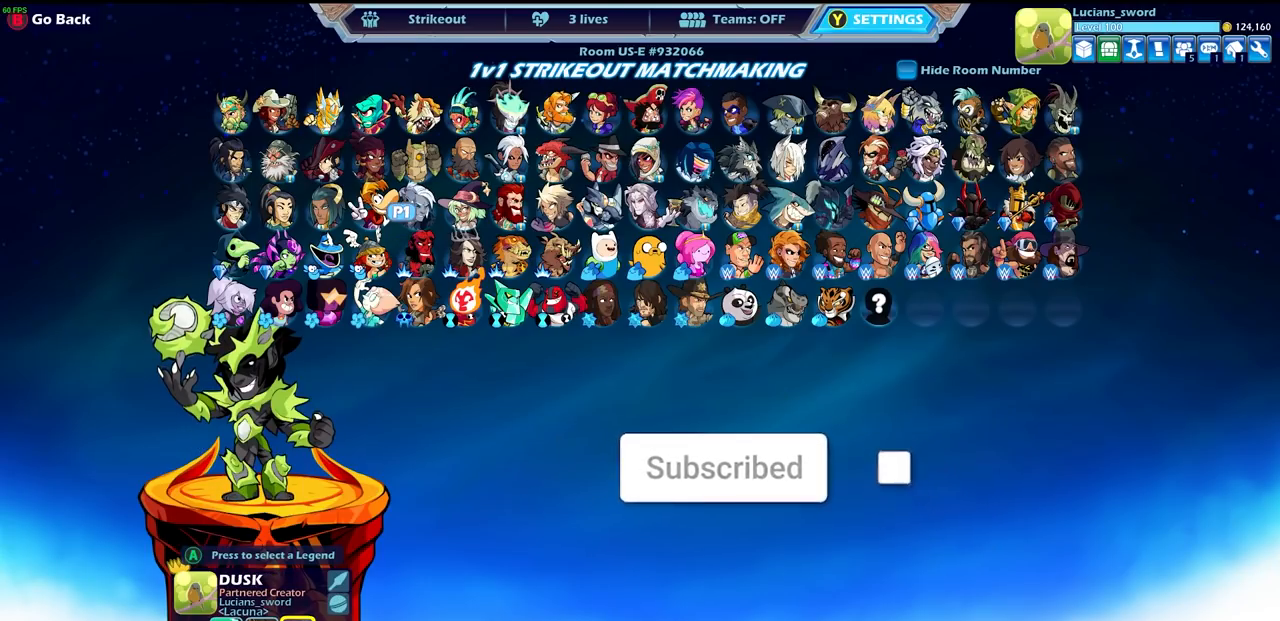
{"buttons": ["DPAD_RIGHT"], "left_stick": "center", "right_stick": "center", "events": [[33, "DPAD_RIGHT", "down"], [133, "DPAD_RIGHT", "up"], [283, "DPAD_RIGHT", "down"], [367, "DPAD_RIGHT", "up"], [450, "DPAD_RIGHT", "down"]]}
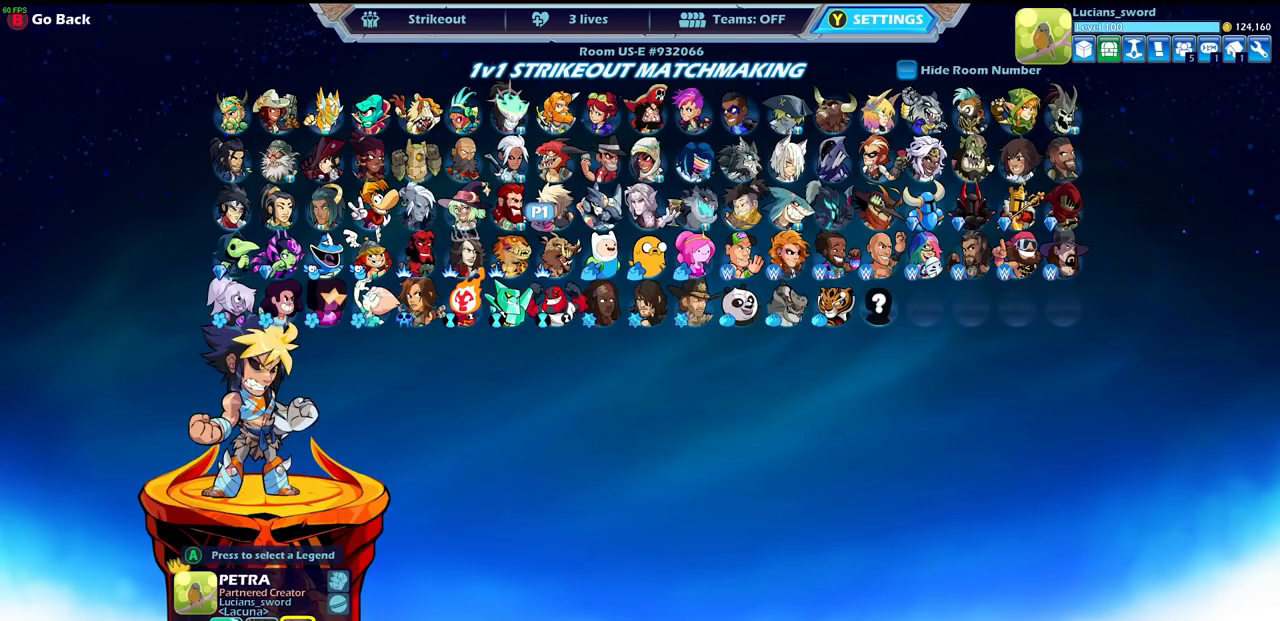
{"buttons": ["DPAD_RIGHT"], "left_stick": "center", "right_stick": "center", "events": [[33, "DPAD_RIGHT", "up"], [117, "DPAD_RIGHT", "down"], [183, "DPAD_RIGHT", "up"], [267, "DPAD_RIGHT", "down"], [350, "DPAD_RIGHT", "up"], [450, "DPAD_RIGHT", "down"]]}
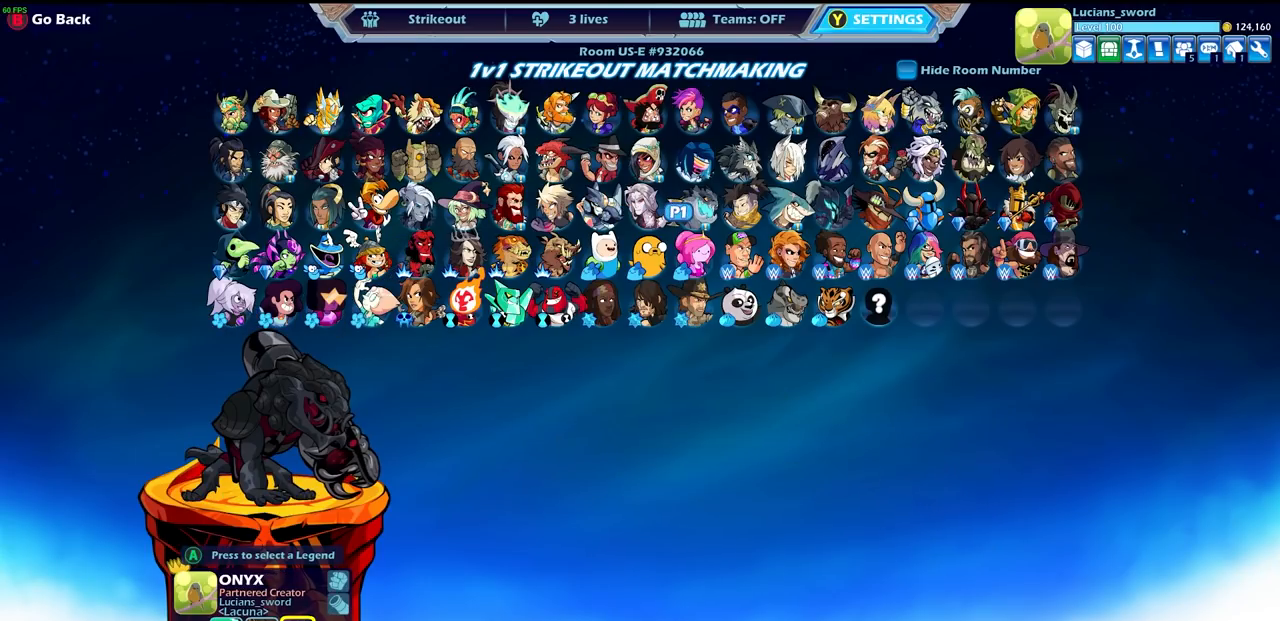
{"buttons": ["DPAD_RIGHT"], "left_stick": "center", "right_stick": "center", "events": [[33, "DPAD_RIGHT", "up"], [183, "DPAD_RIGHT", "down"], [317, "DPAD_RIGHT", "up"], [483, "DPAD_RIGHT", "down"]]}
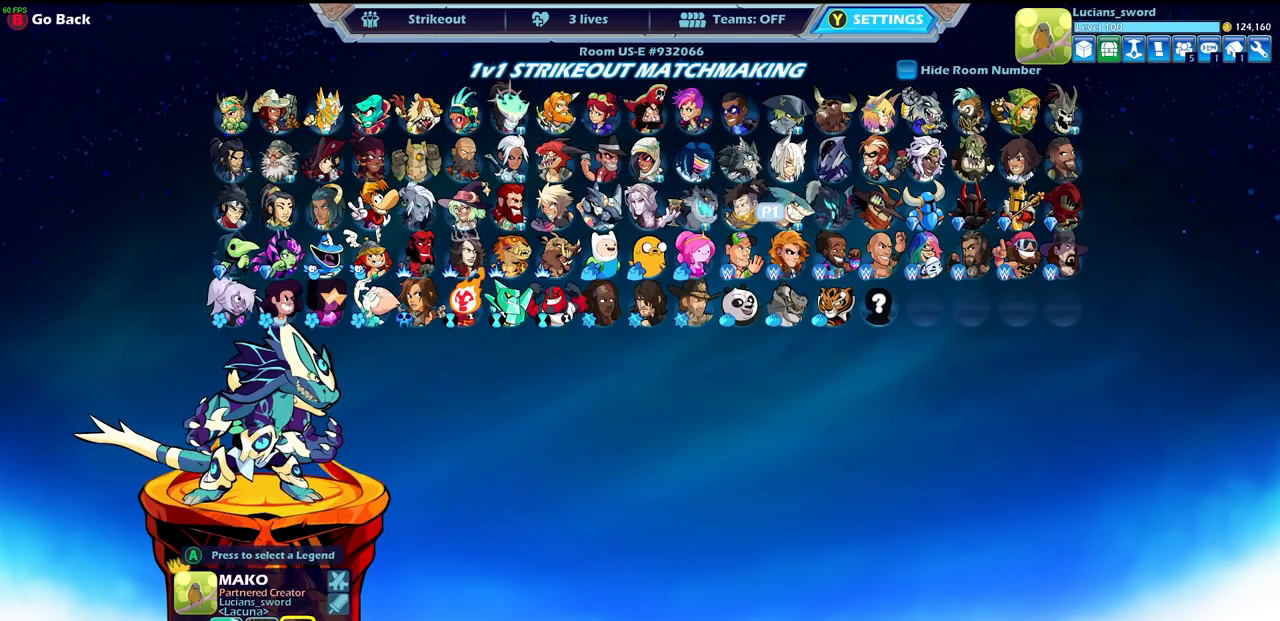
{"buttons": [], "left_stick": "center", "right_stick": "center", "events": [[50, "DPAD_RIGHT", "up"], [400, "DPAD_UP", "down"], [500, "DPAD_UP", "up"]]}
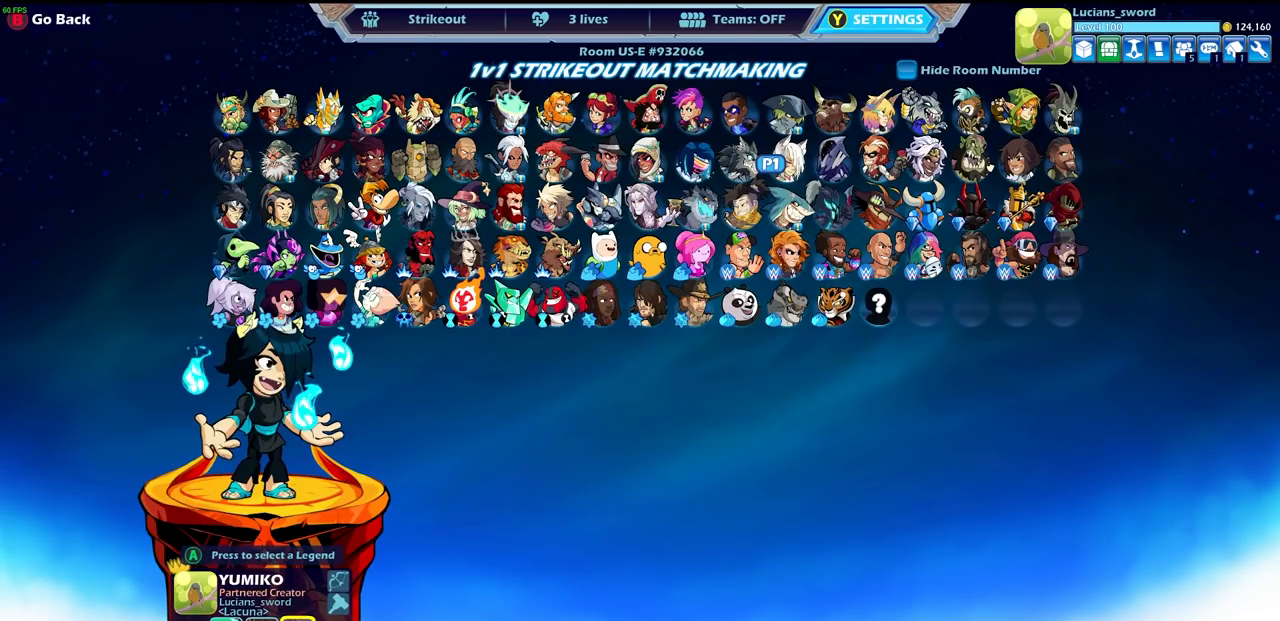
{"buttons": ["DPAD_LEFT"], "left_stick": "center", "right_stick": "center", "events": [[200, "DPAD_DOWN", "down"], [317, "DPAD_DOWN", "up"], [417, "DPAD_LEFT", "down"]]}
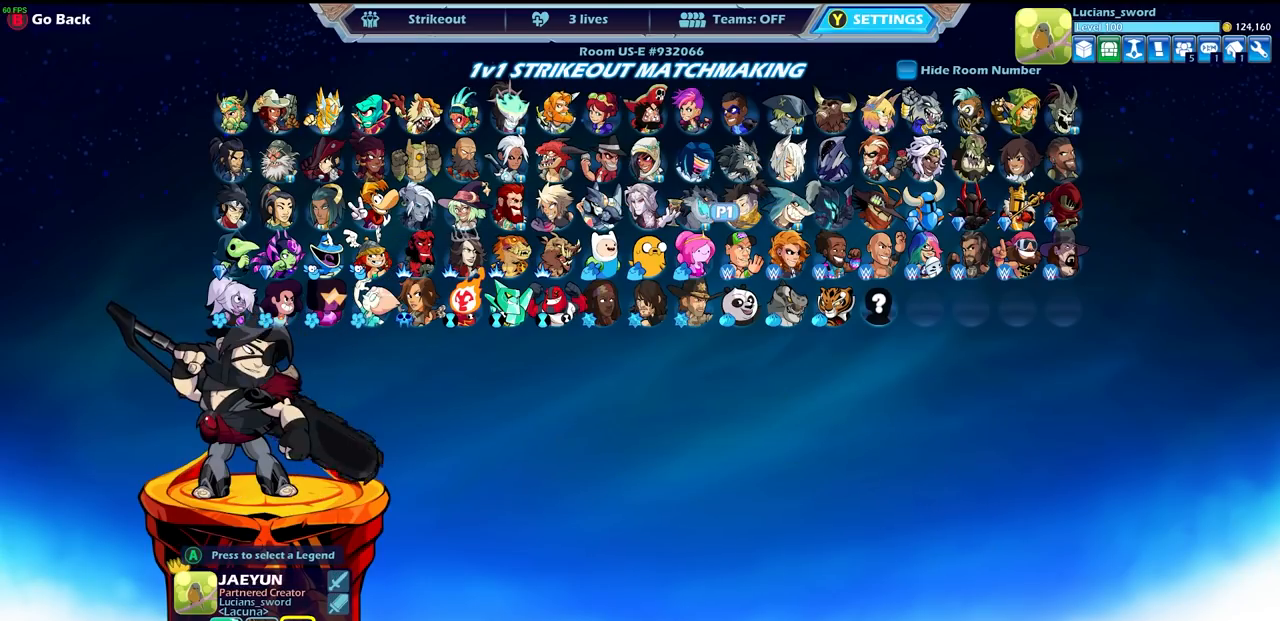
{"buttons": ["DPAD_LEFT"], "left_stick": "center", "right_stick": "center", "events": [[33, "DPAD_LEFT", "up"], [100, "DPAD_LEFT", "down"], [200, "DPAD_LEFT", "up"], [267, "DPAD_LEFT", "down"], [367, "DPAD_LEFT", "up"], [467, "DPAD_LEFT", "down"]]}
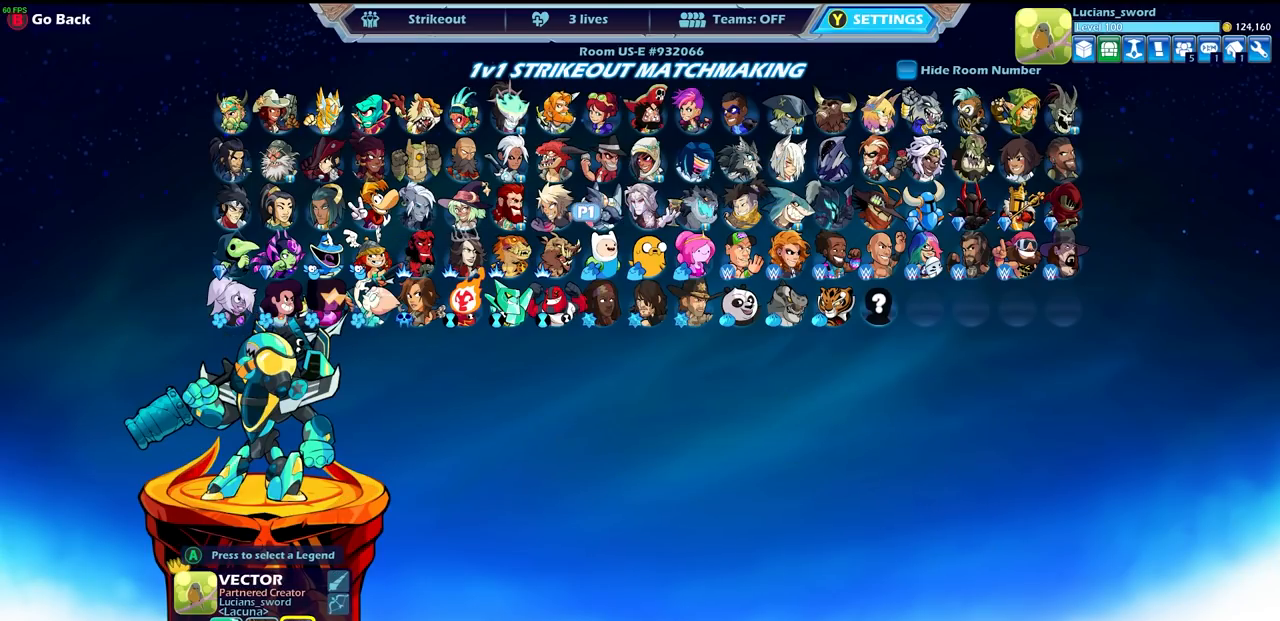
{"buttons": [], "left_stick": "center", "right_stick": "center", "events": [[50, "DPAD_LEFT", "up"]]}
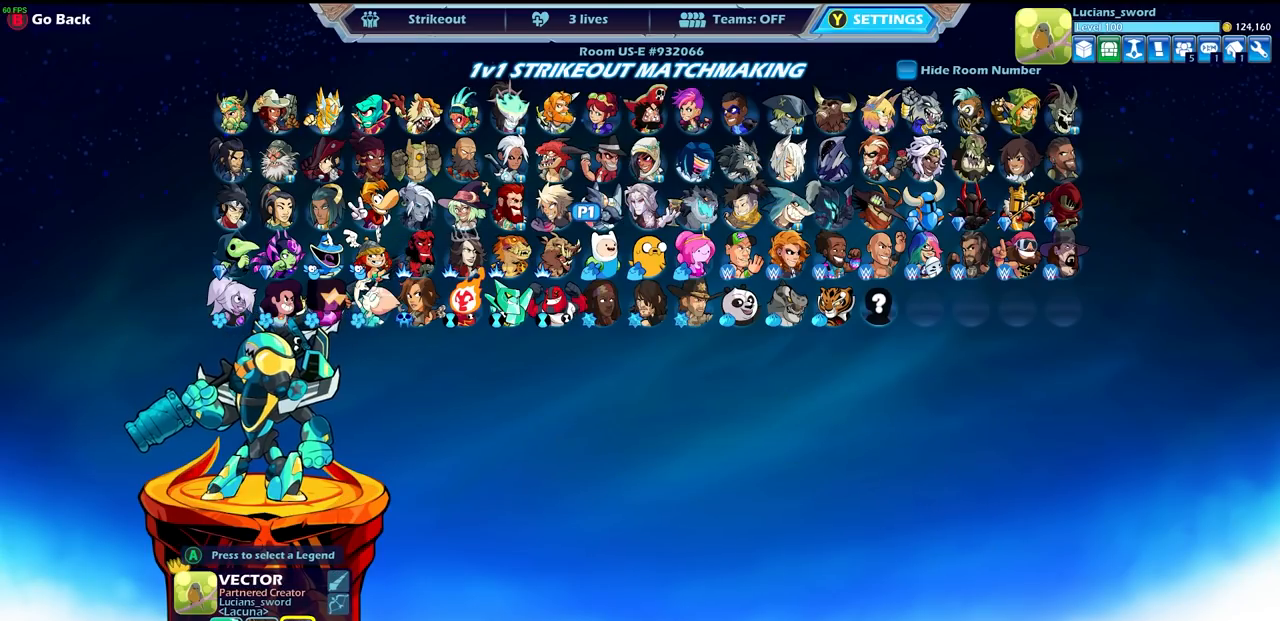
{"buttons": [], "left_stick": "center", "right_stick": "center", "events": [[317, "DPAD_UP", "down"], [433, "DPAD_UP", "up"]]}
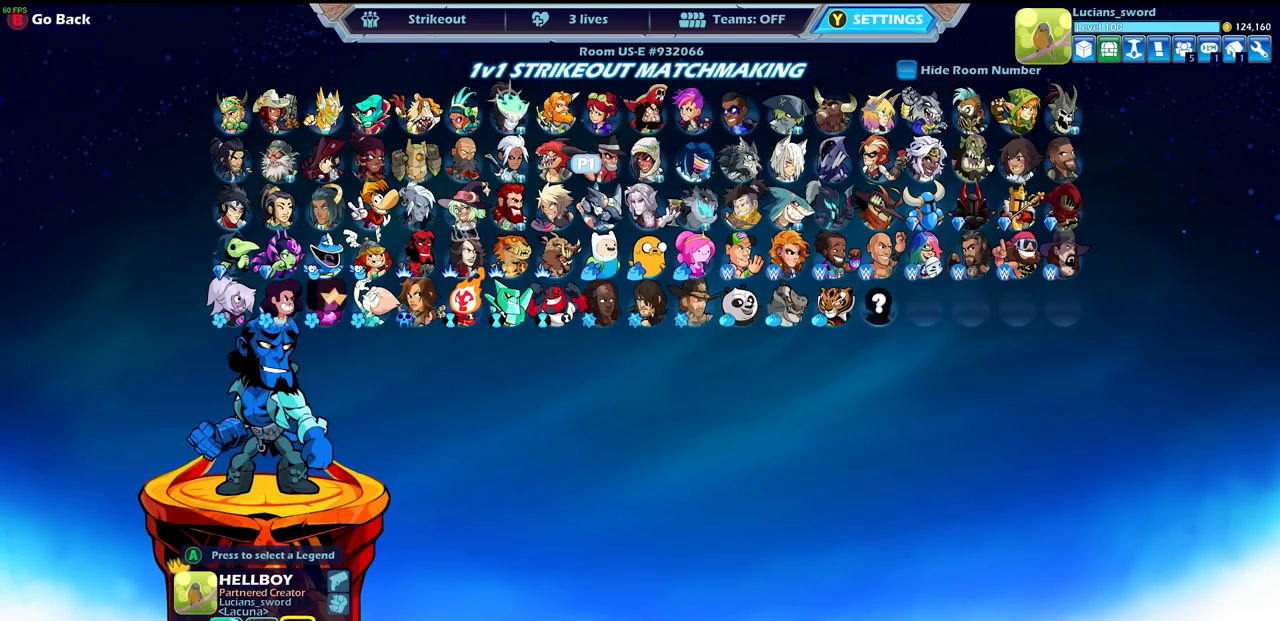
{"buttons": [], "left_stick": "center", "right_stick": "center", "events": [[150, "DPAD_DOWN", "down"], [250, "DPAD_DOWN", "up"]]}
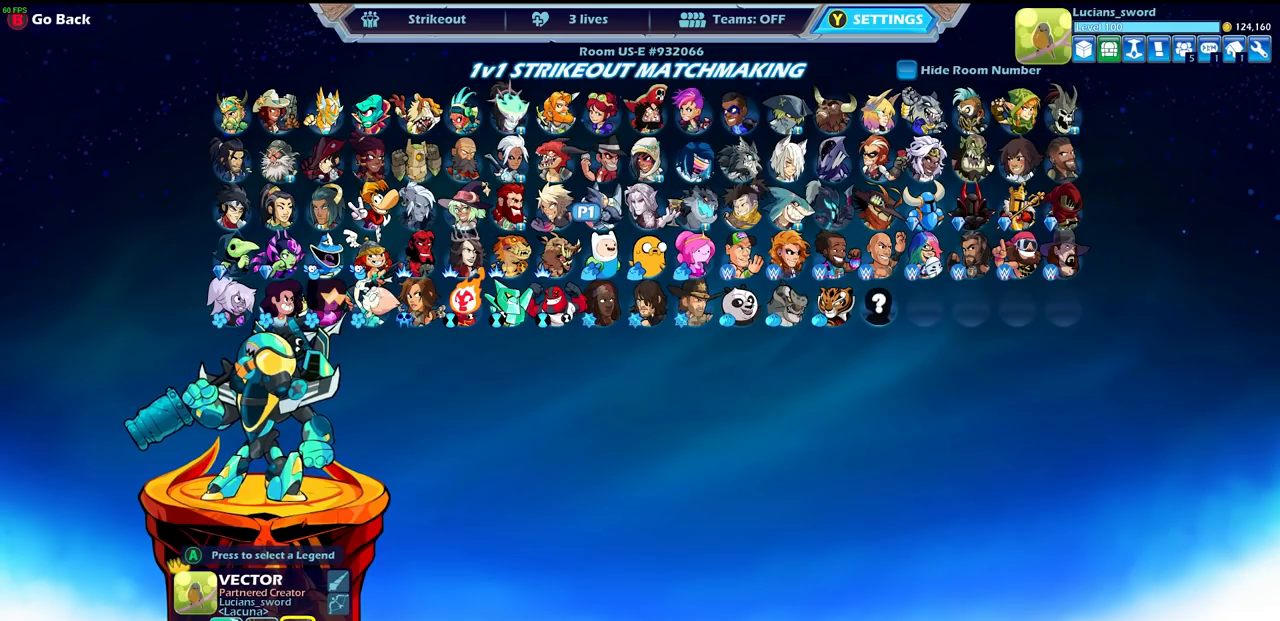
{"buttons": [], "left_stick": "center", "right_stick": "center", "events": [[50, "DPAD_LEFT", "down"], [167, "DPAD_LEFT", "up"], [283, "DPAD_LEFT", "down"], [383, "DPAD_LEFT", "up"]]}
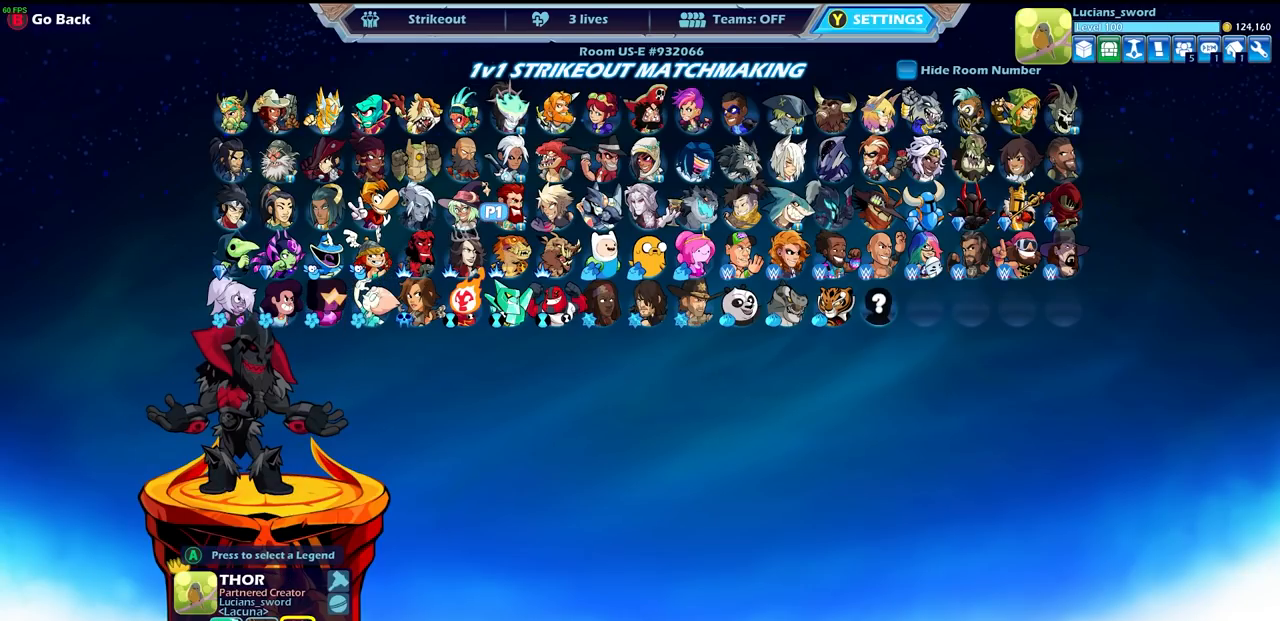
{"buttons": [], "left_stick": "center", "right_stick": "center", "events": [[233, "DPAD_RIGHT", "down"], [317, "DPAD_RIGHT", "up"]]}
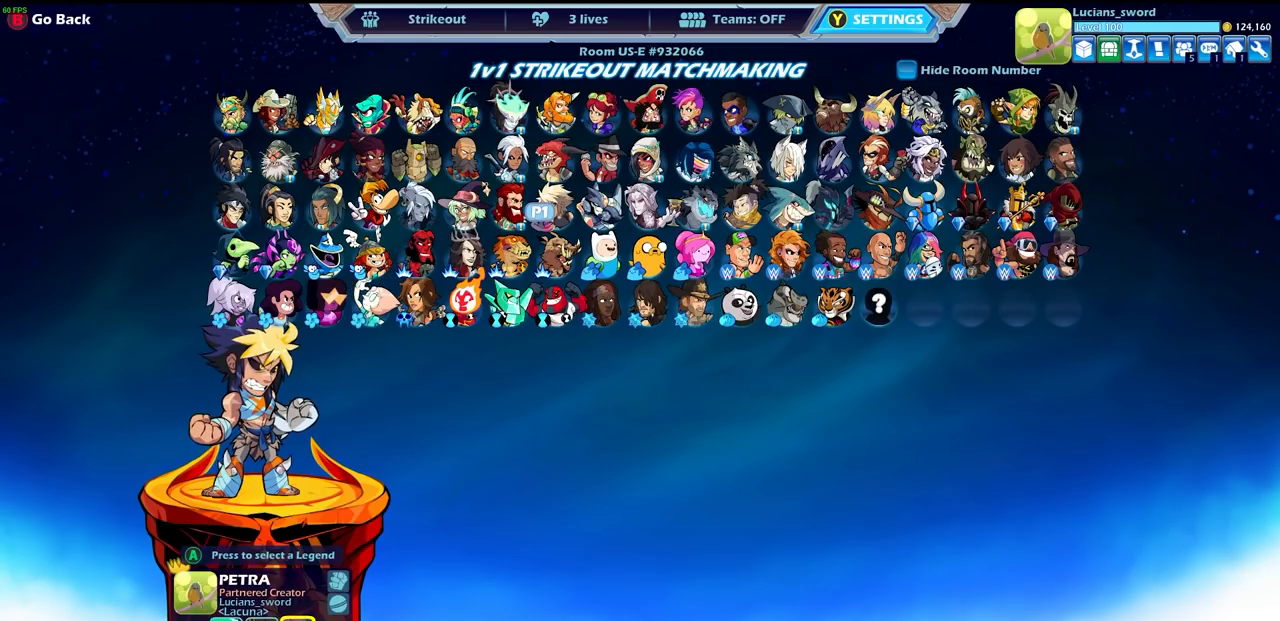
{"buttons": [], "left_stick": "center", "right_stick": "center", "events": []}
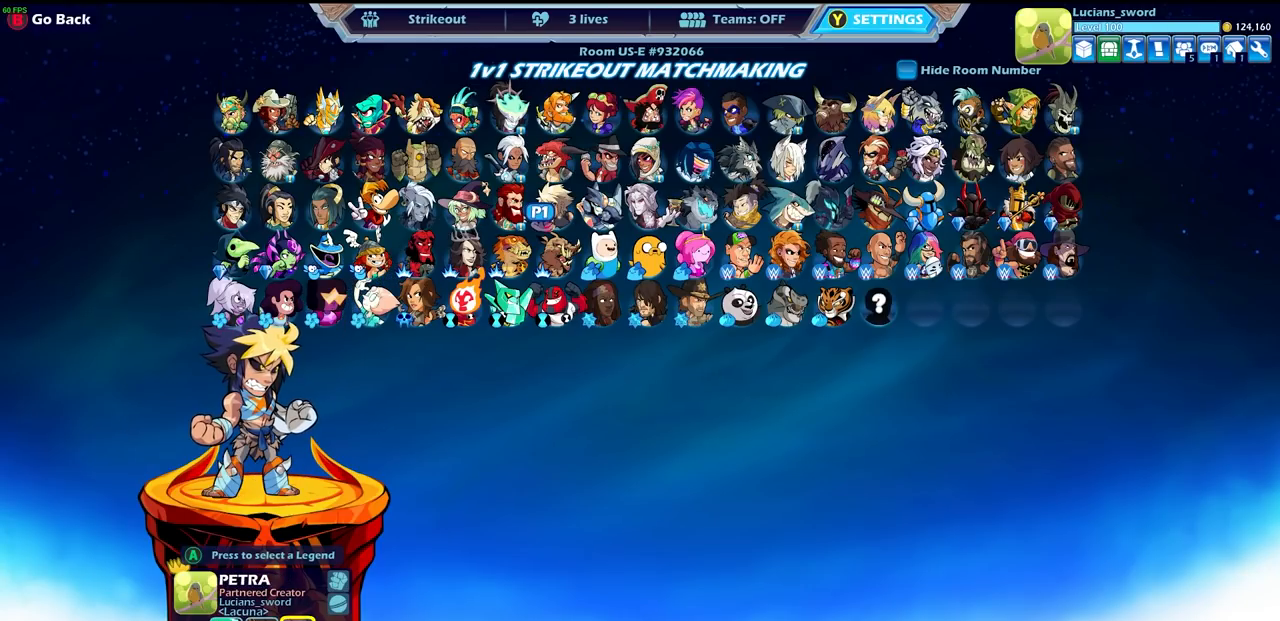
{"buttons": [], "left_stick": "center", "right_stick": "center", "events": []}
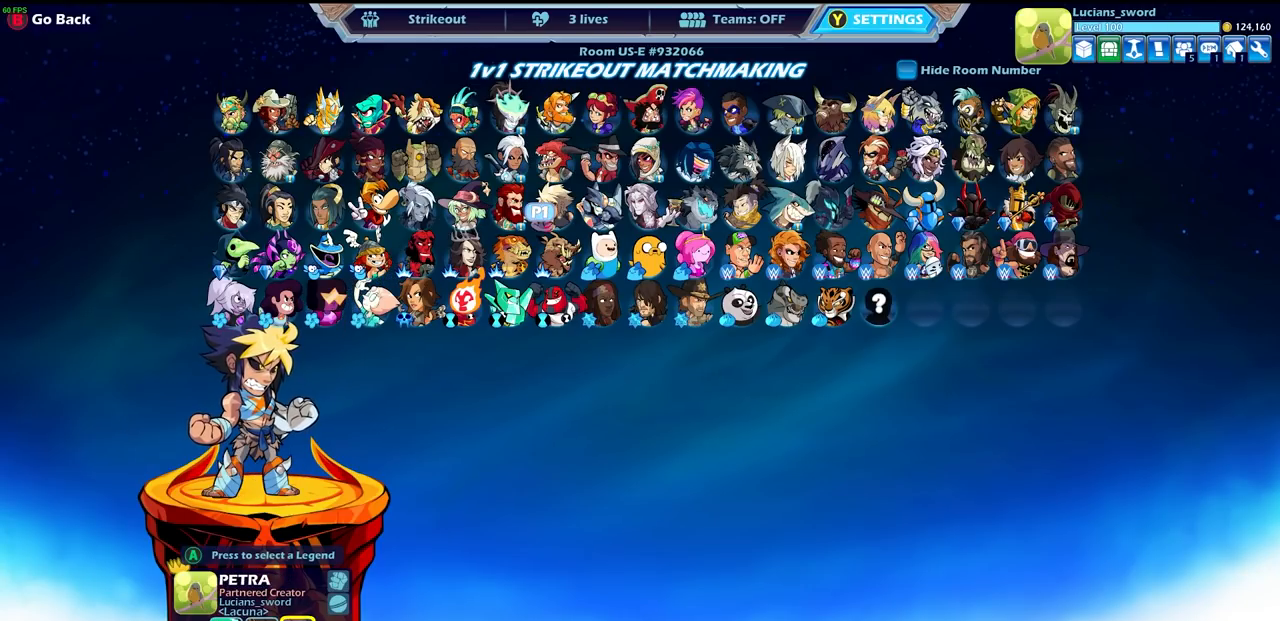
{"buttons": [], "left_stick": "center", "right_stick": "center", "events": []}
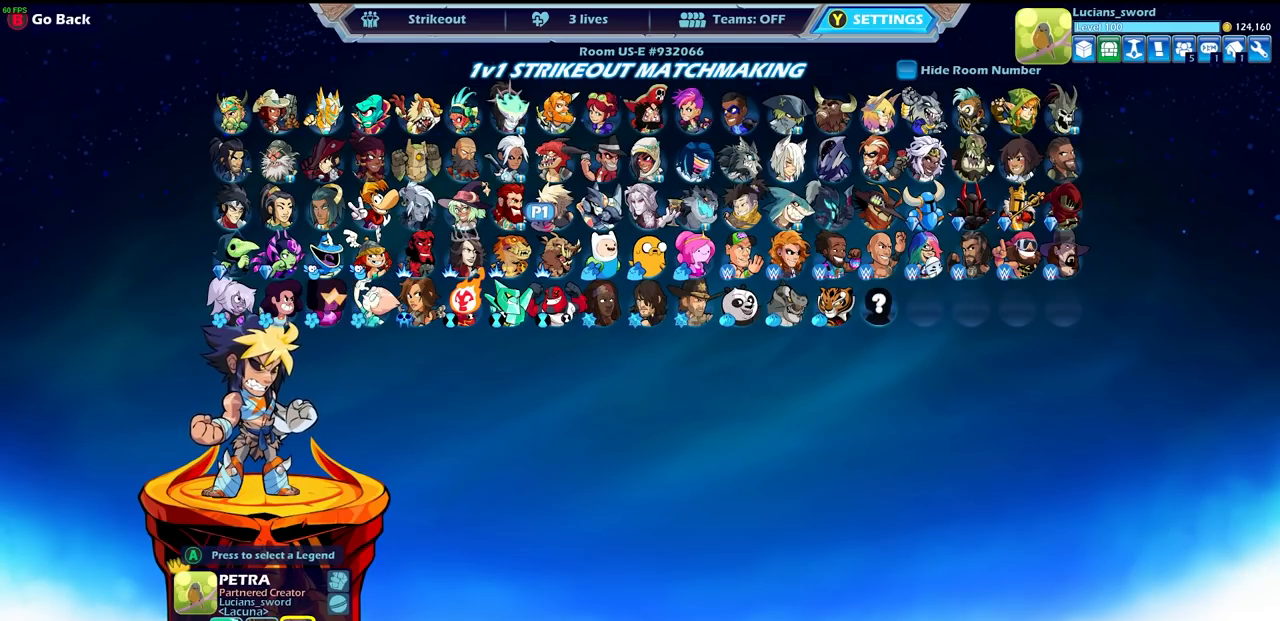
{"buttons": [], "left_stick": "center", "right_stick": "center", "events": []}
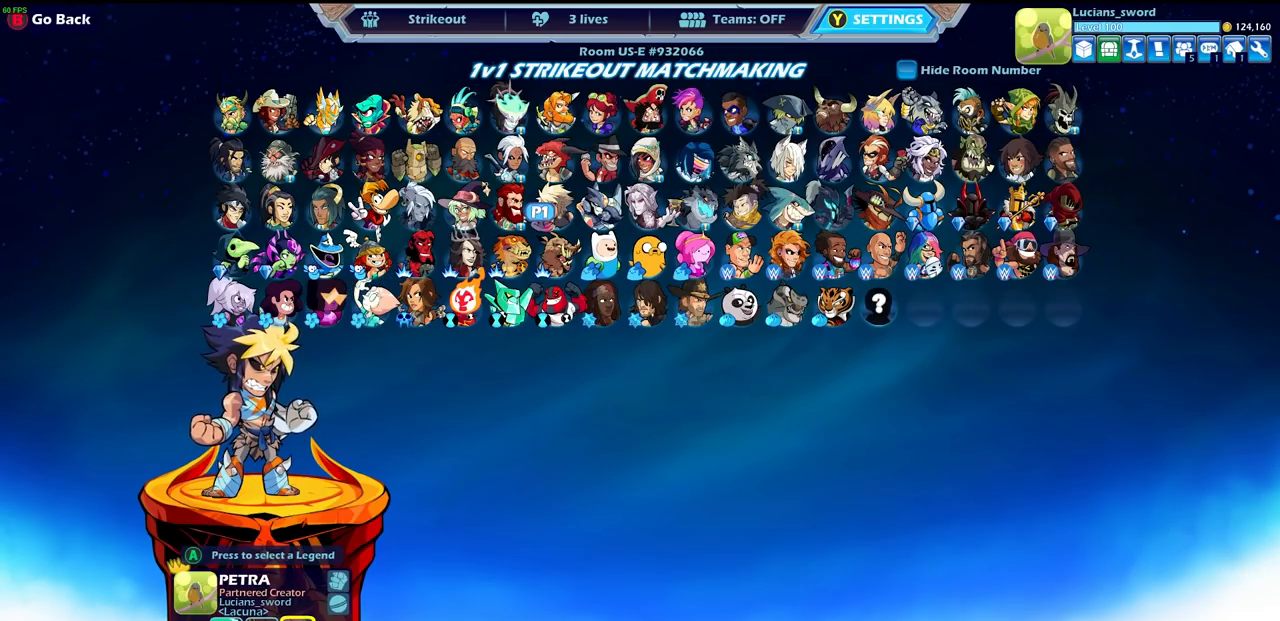
{"buttons": ["DPAD_DOWN"], "left_stick": "center", "right_stick": "center", "events": [[183, "DPAD_UP", "down"], [267, "DPAD_UP", "up"], [500, "DPAD_DOWN", "down"]]}
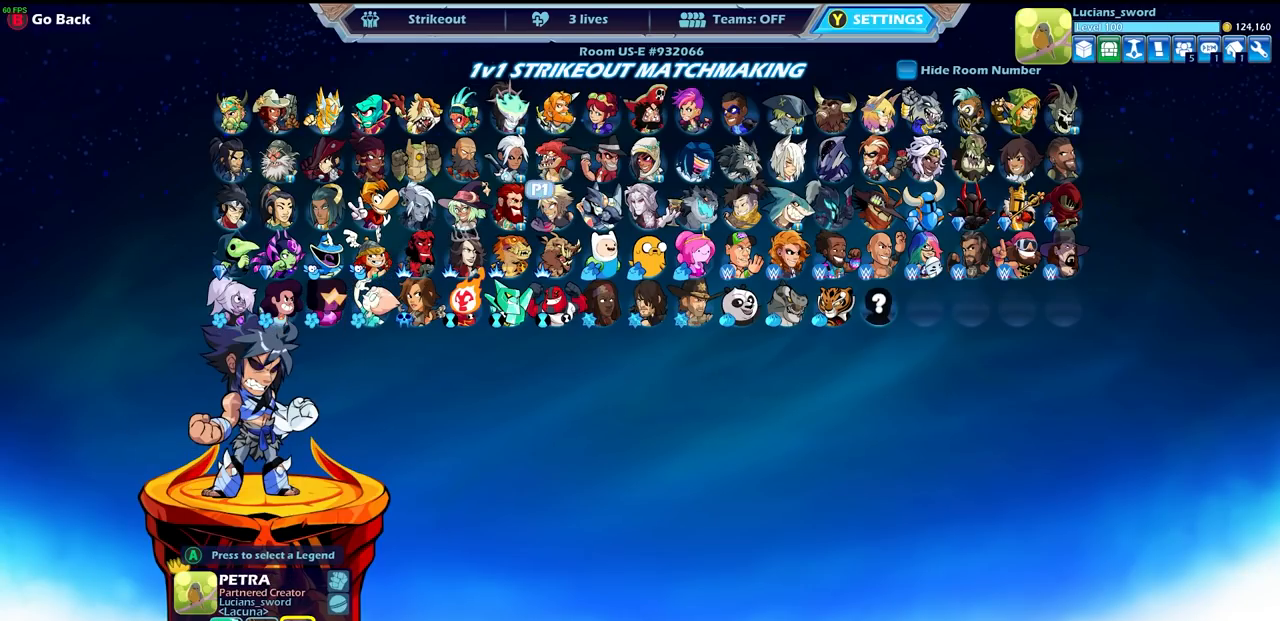
{"buttons": ["DPAD_LEFT"], "left_stick": "center", "right_stick": "center", "events": [[83, "DPAD_DOWN", "up"], [267, "DPAD_LEFT", "down"], [383, "DPAD_LEFT", "up"], [500, "DPAD_LEFT", "down"]]}
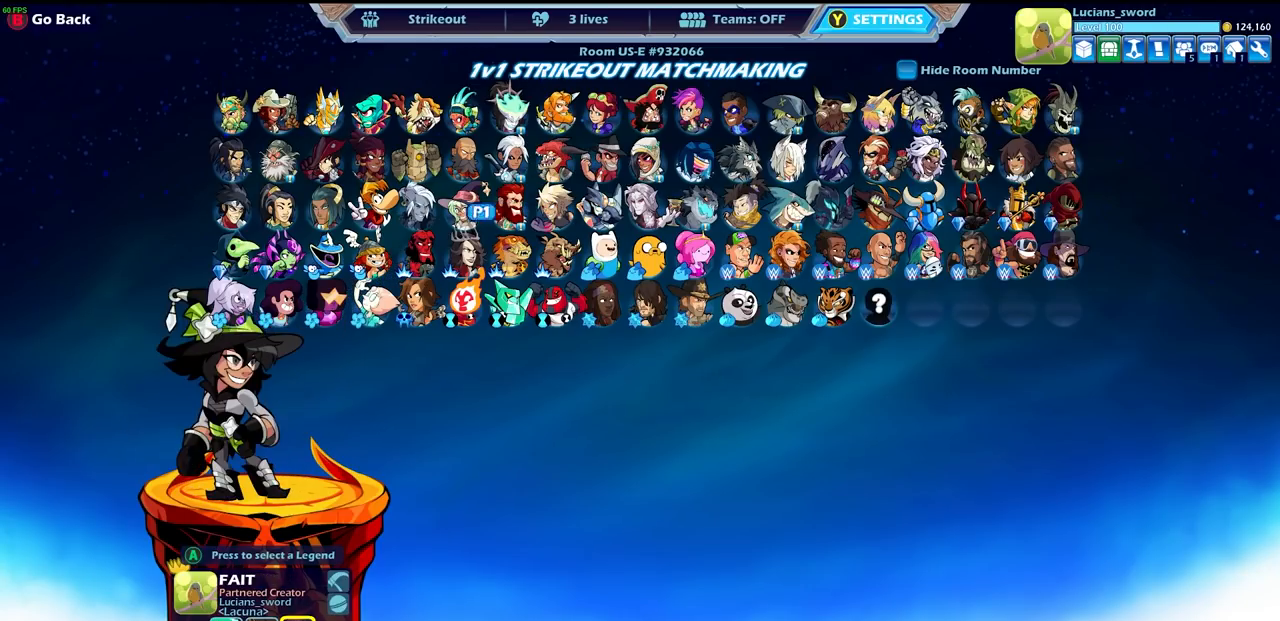
{"buttons": [], "left_stick": "center", "right_stick": "center", "events": [[100, "DPAD_LEFT", "up"], [383, "DPAD_RIGHT", "down"], [500, "DPAD_RIGHT", "up"]]}
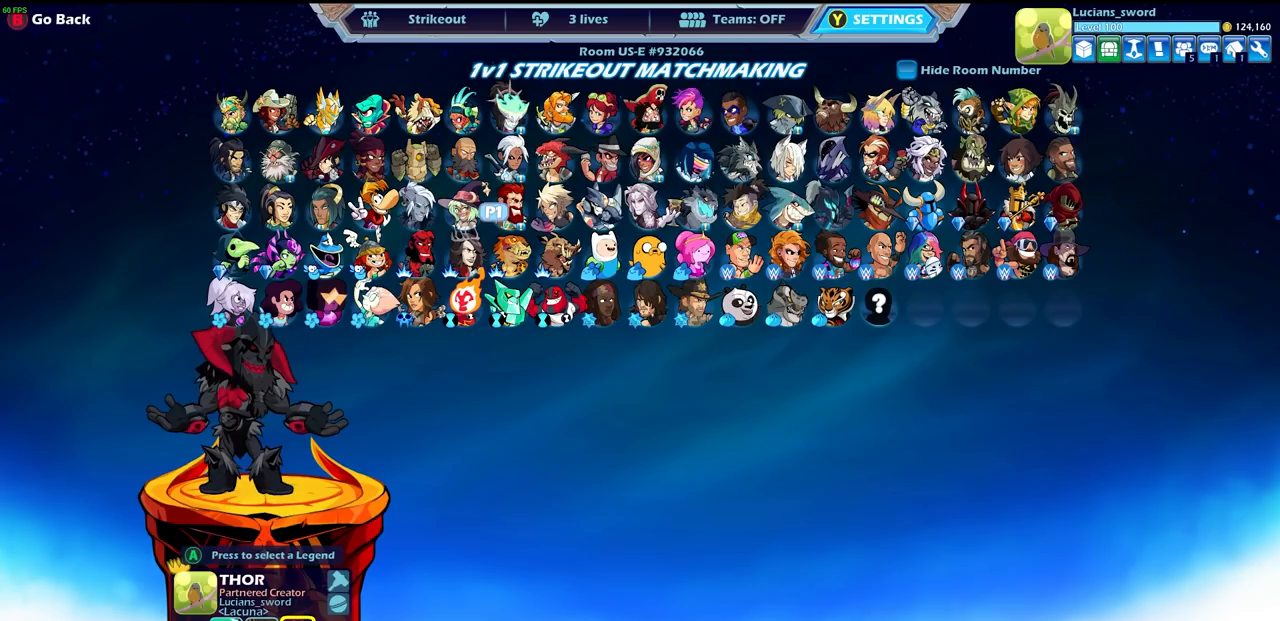
{"buttons": ["DPAD_RIGHT"], "left_stick": "center", "right_stick": "center", "events": [[117, "DPAD_RIGHT", "down"], [217, "DPAD_RIGHT", "up"], [267, "DPAD_RIGHT", "down"], [367, "DPAD_RIGHT", "up"], [433, "DPAD_RIGHT", "down"]]}